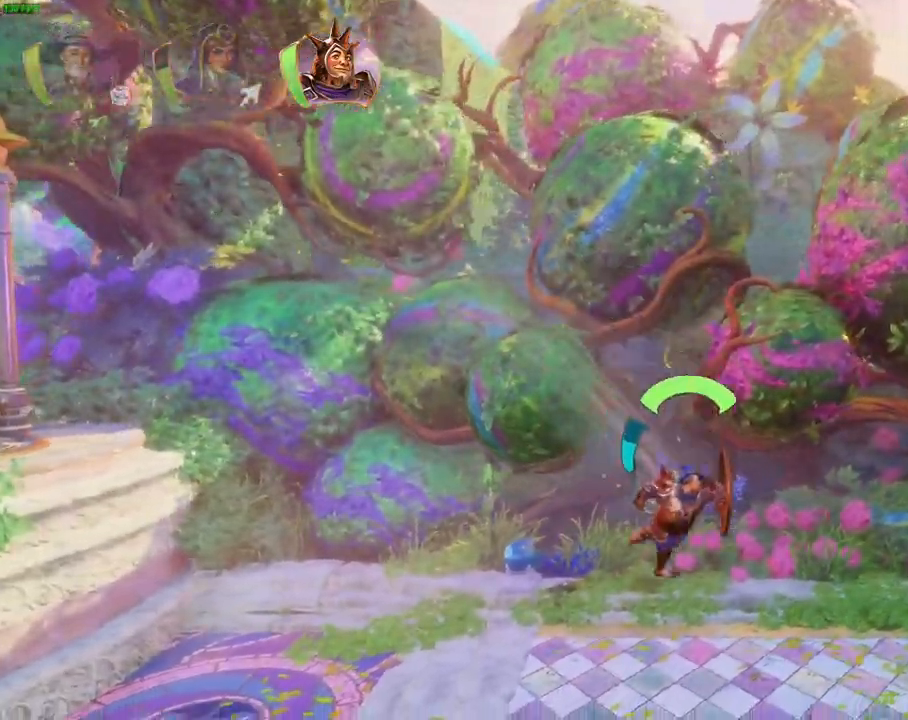
Gameplay with a controller (PlayStation layout); each line is a JSON object with the inputs held at the frame after it (dt_ms = milliseconds from this image to that frame). "events" lists button and stick changes between this image and that frame as [ms after this image, input, new state], when the widget could be followed in between. Not read: HOME TOUCHPAD.
{"dt_ms": 500, "buttons": [], "left_stick": "right", "right_stick": "center", "events": []}
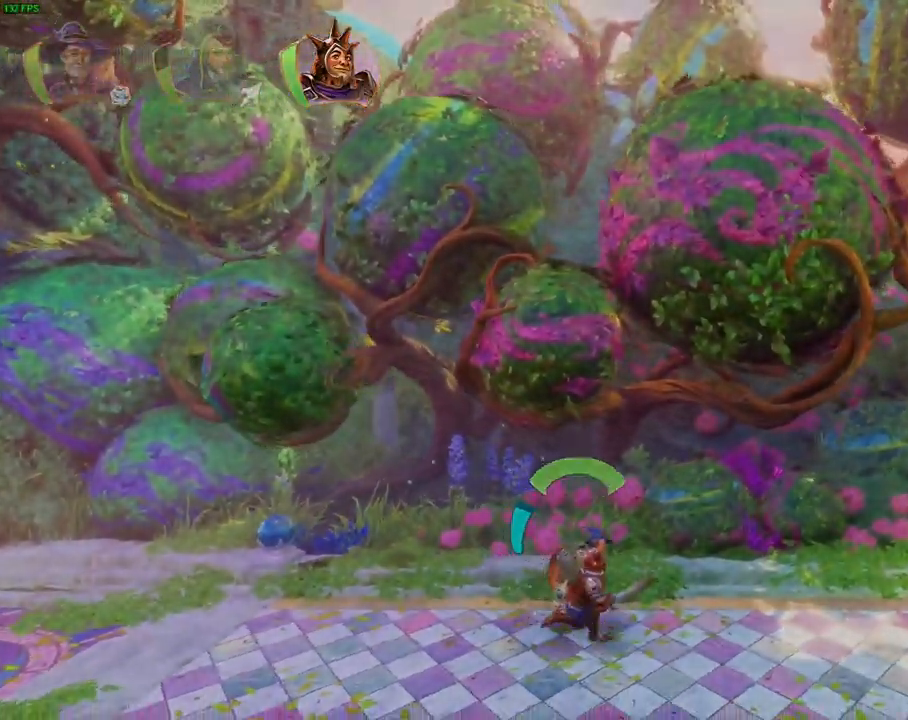
{"dt_ms": 500, "buttons": [], "left_stick": "right", "right_stick": "center", "events": []}
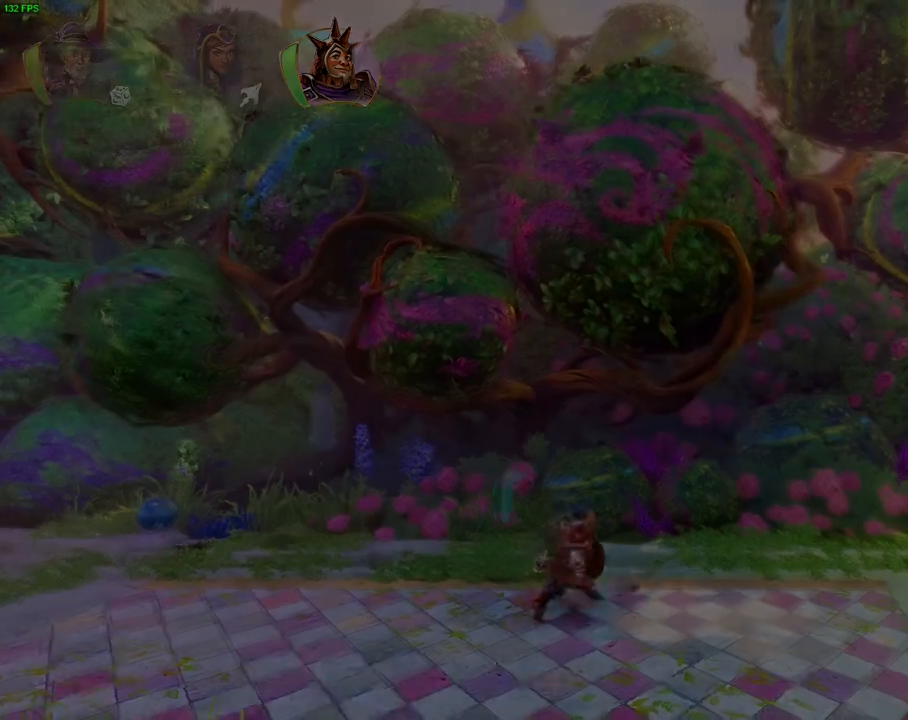
{"dt_ms": 500, "buttons": [], "left_stick": "center", "right_stick": "center", "events": [[217, "left_stick", "center"]]}
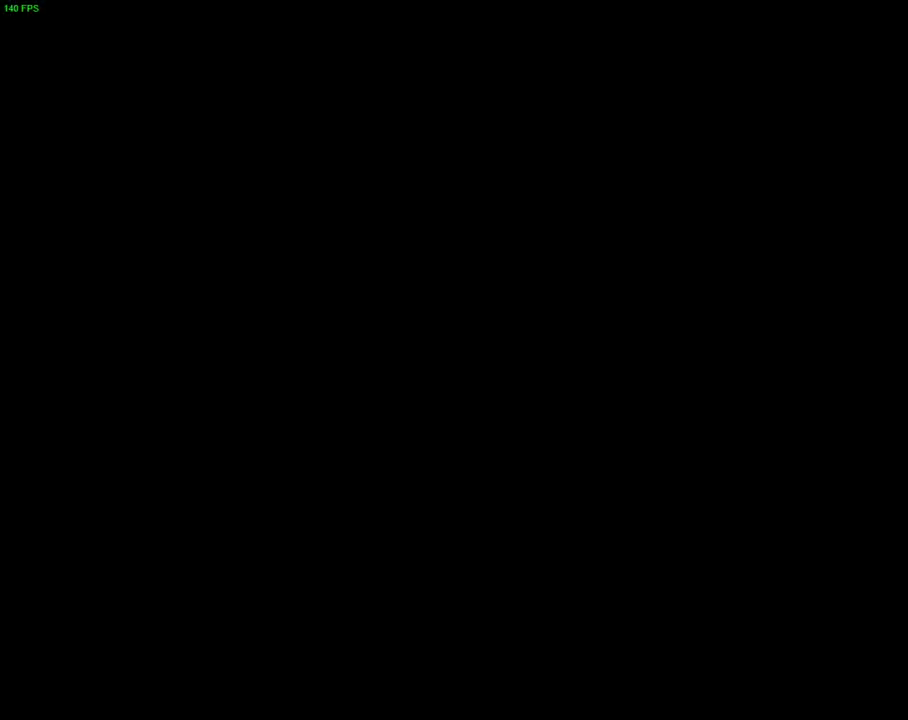
{"dt_ms": 500, "buttons": ["CROSS"], "left_stick": "center", "right_stick": "center", "events": [[367, "CROSS", "down"]]}
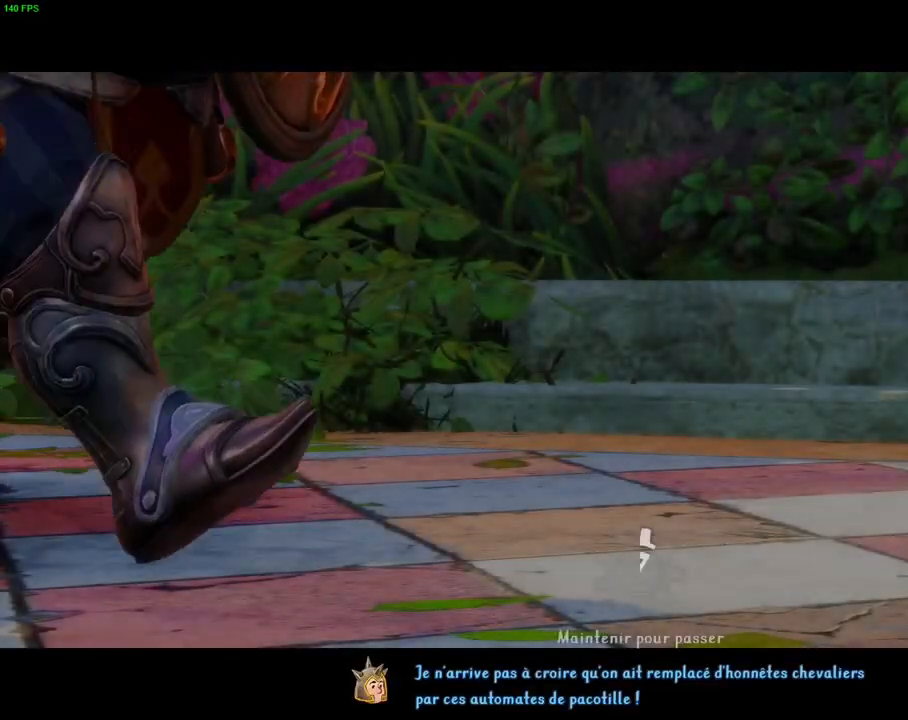
{"dt_ms": 1000, "buttons": ["CROSS"], "left_stick": "center", "right_stick": "center", "events": []}
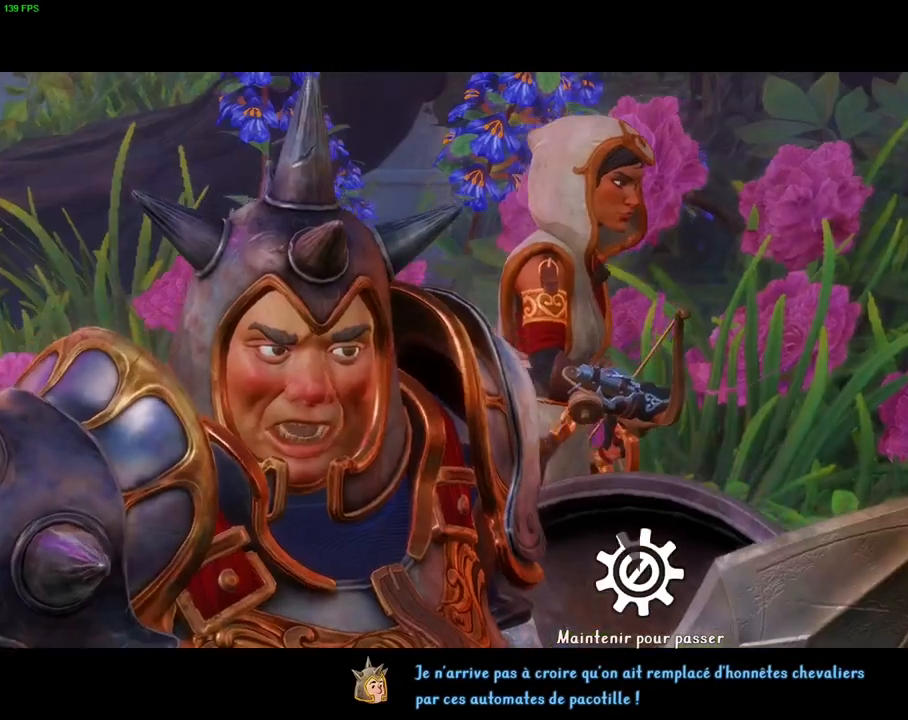
{"dt_ms": 500, "buttons": ["CROSS"], "left_stick": "right", "right_stick": "center", "events": [[183, "left_stick", "right"]]}
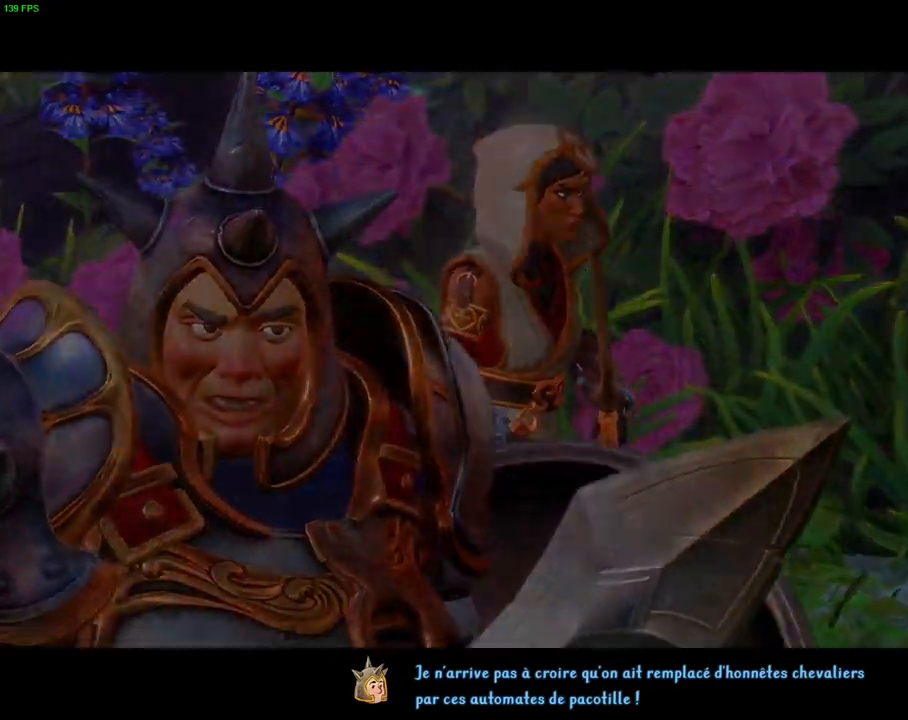
{"dt_ms": 500, "buttons": [], "left_stick": "right", "right_stick": "center", "events": [[200, "CROSS", "up"]]}
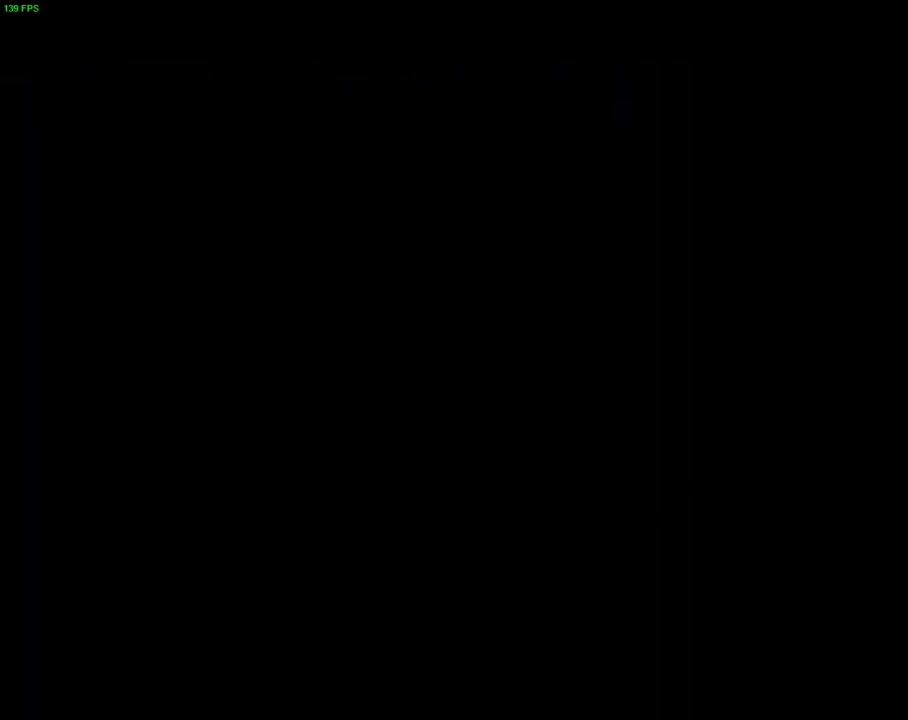
{"dt_ms": 500, "buttons": [], "left_stick": "right", "right_stick": "center", "events": [[100, "TRIANGLE", "down"], [250, "TRIANGLE", "up"]]}
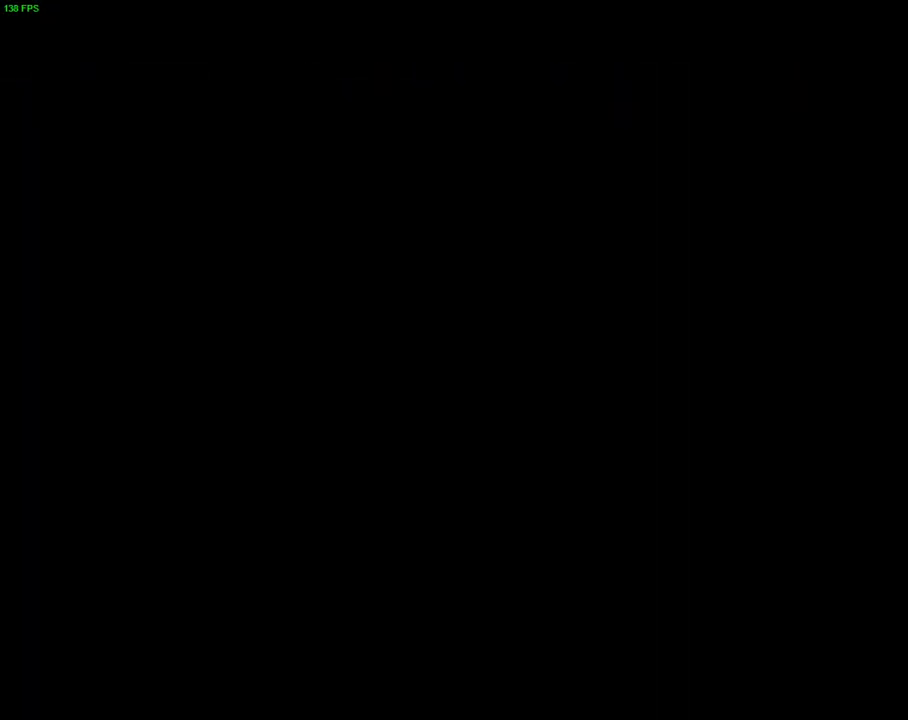
{"dt_ms": 500, "buttons": [], "left_stick": "right", "right_stick": "center", "events": [[50, "CROSS", "down"], [433, "CROSS", "up"]]}